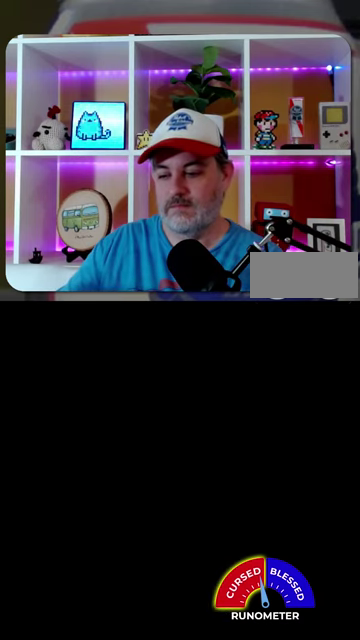
Gameplay with a controller (Nintendo layout); each line is a JSON object with the inputs held at the frame after it. "events" lists button and stick changes between this image and that frame as [ms after this image, input, new state], when the widget could be followed in between. Not read: L1 L3 R1 R3.
{"buttons": [], "events": []}
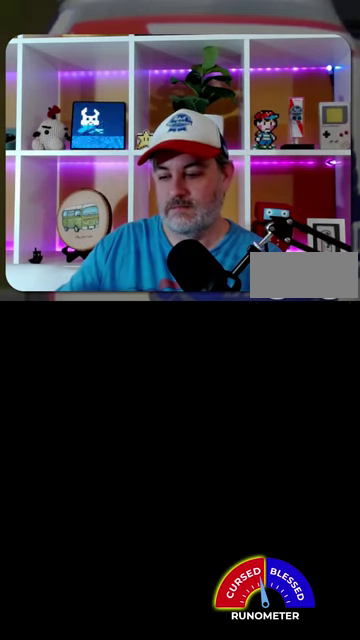
{"buttons": [], "events": []}
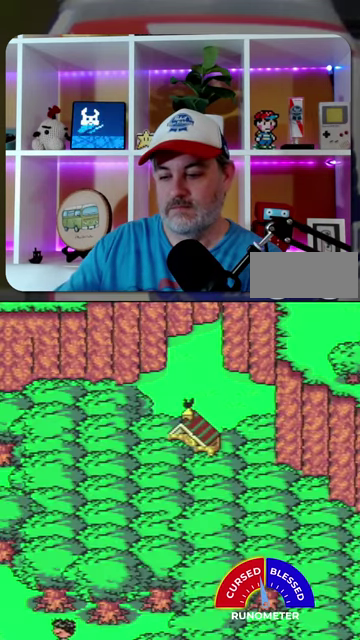
{"buttons": [], "events": []}
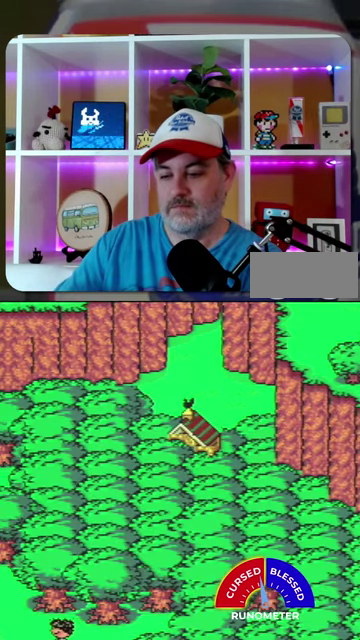
{"buttons": [], "events": []}
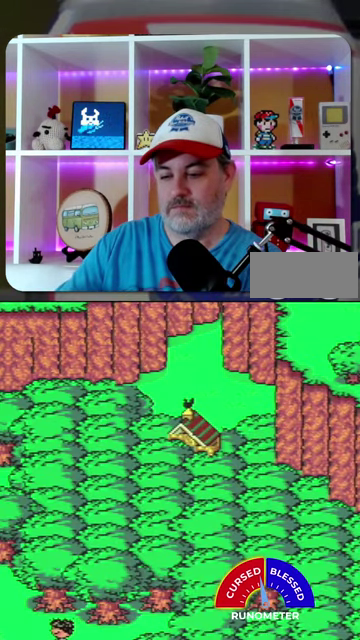
{"buttons": [], "events": []}
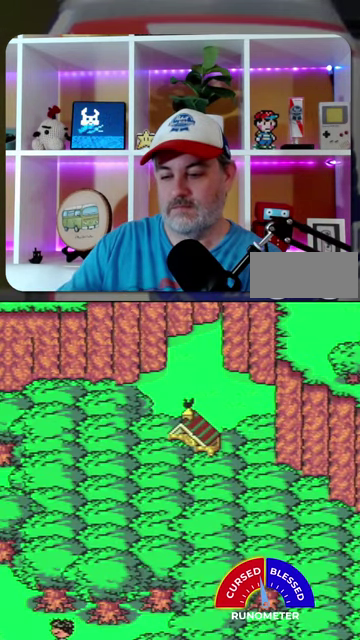
{"buttons": [], "events": []}
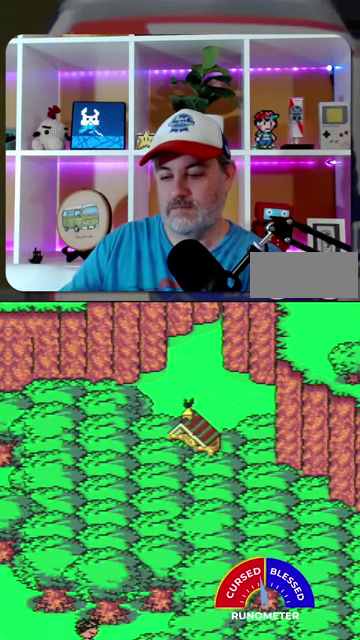
{"buttons": [], "events": []}
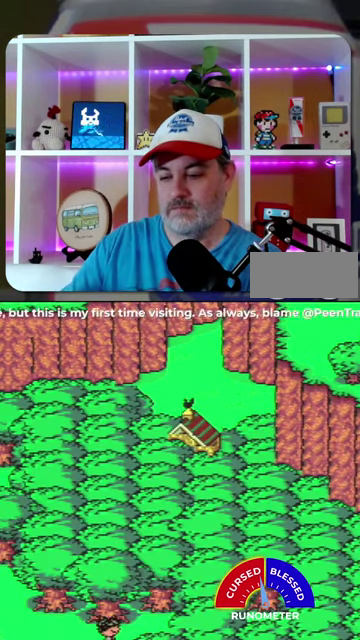
{"buttons": [], "events": []}
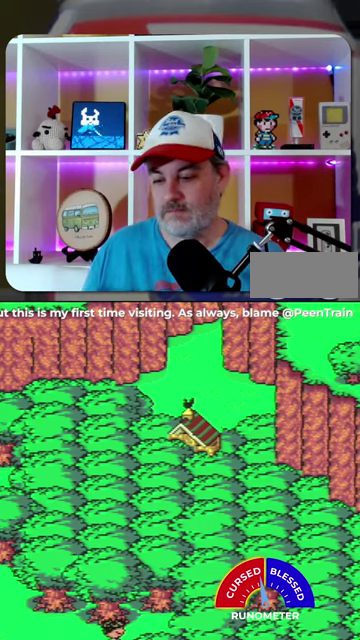
{"buttons": ["DPAD_DOWN"], "events": [[467, "DPAD_DOWN", "down"]]}
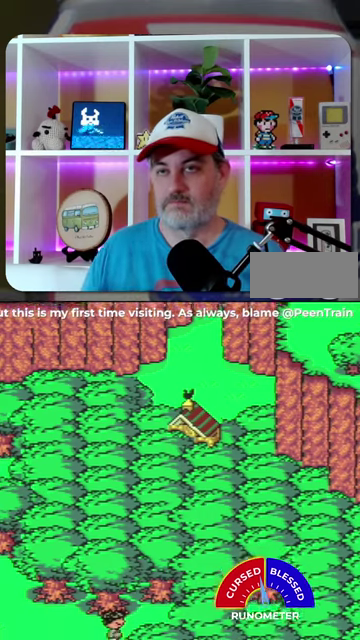
{"buttons": ["DPAD_DOWN"], "events": []}
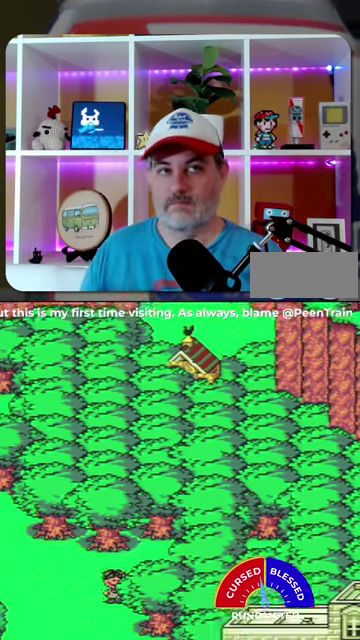
{"buttons": ["DPAD_DOWN"], "events": []}
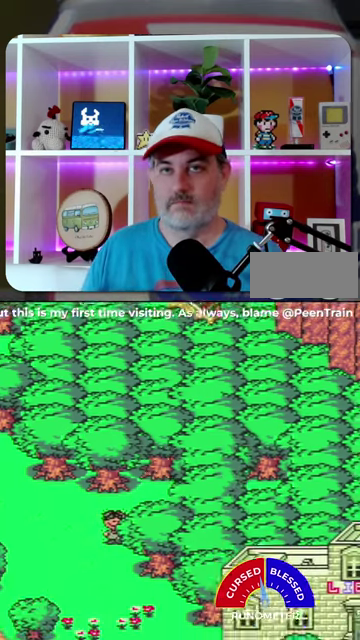
{"buttons": ["DPAD_LEFT"], "events": [[167, "DPAD_LEFT", "down"], [200, "DPAD_DOWN", "up"]]}
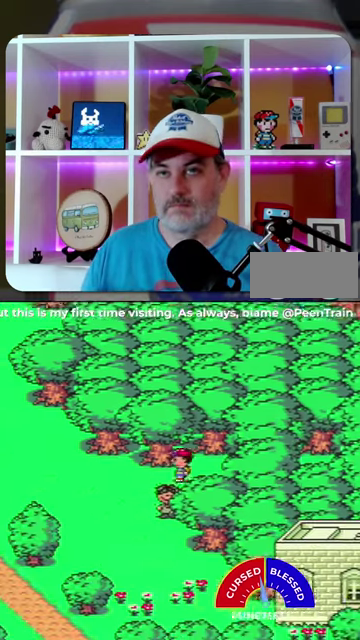
{"buttons": ["DPAD_DOWN"], "events": [[367, "DPAD_DOWN", "down"], [500, "DPAD_LEFT", "up"]]}
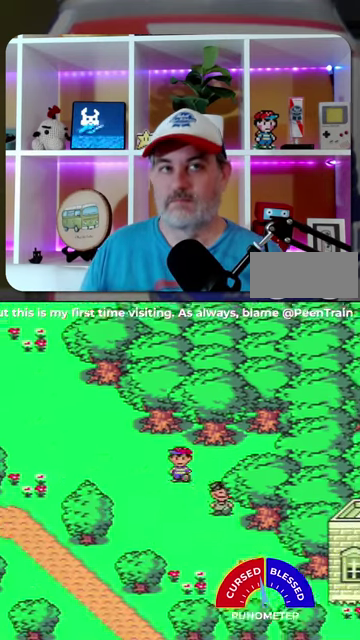
{"buttons": ["DPAD_DOWN"], "events": []}
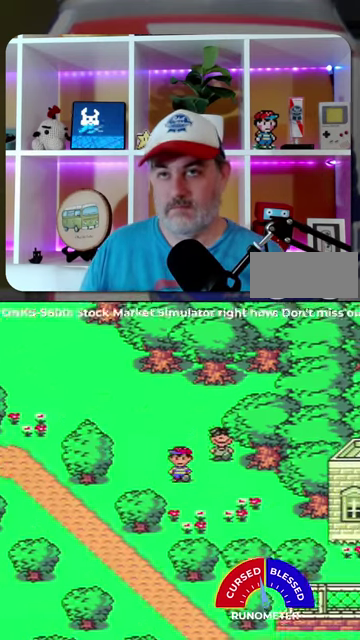
{"buttons": ["DPAD_DOWN", "DPAD_LEFT"], "events": [[467, "DPAD_LEFT", "down"]]}
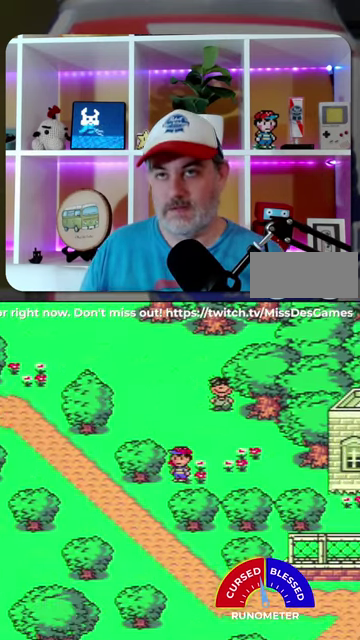
{"buttons": ["DPAD_LEFT"], "events": [[67, "DPAD_DOWN", "up"], [133, "DPAD_DOWN", "down"], [467, "DPAD_DOWN", "up"]]}
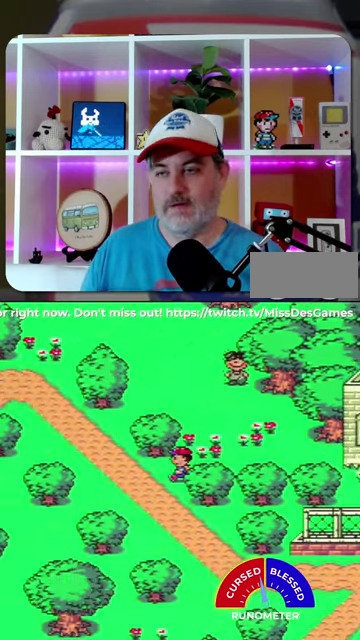
{"buttons": ["DPAD_LEFT"], "events": [[67, "DPAD_DOWN", "down"], [433, "DPAD_DOWN", "up"]]}
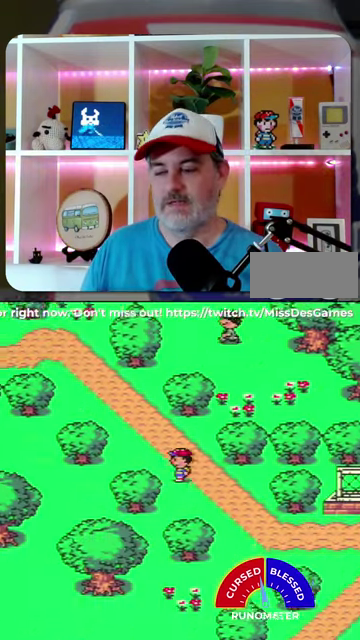
{"buttons": ["DPAD_LEFT"], "events": [[67, "DPAD_DOWN", "down"], [433, "DPAD_DOWN", "up"]]}
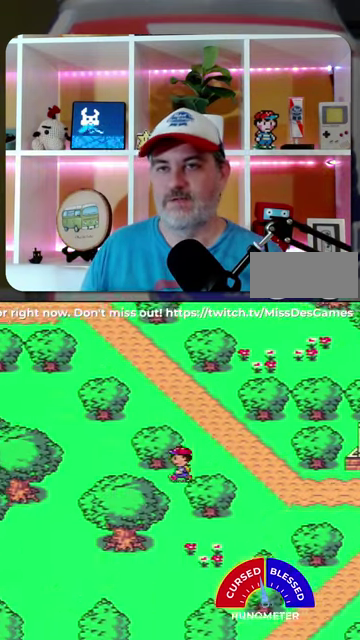
{"buttons": ["DPAD_DOWN"], "events": [[67, "DPAD_DOWN", "down"], [167, "DPAD_LEFT", "up"]]}
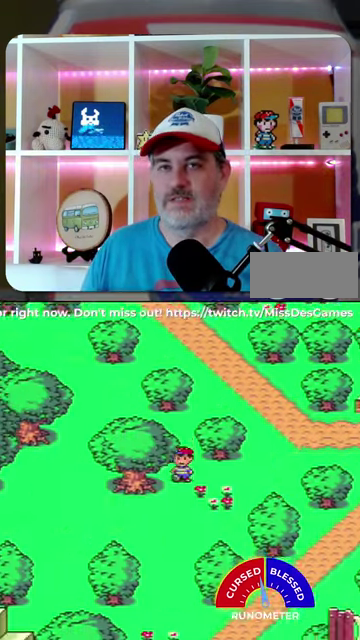
{"buttons": ["DPAD_DOWN"], "events": []}
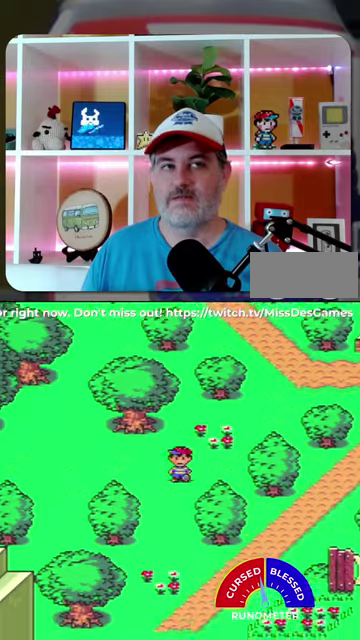
{"buttons": ["DPAD_DOWN"], "events": [[100, "DPAD_LEFT", "down"], [367, "DPAD_LEFT", "up"]]}
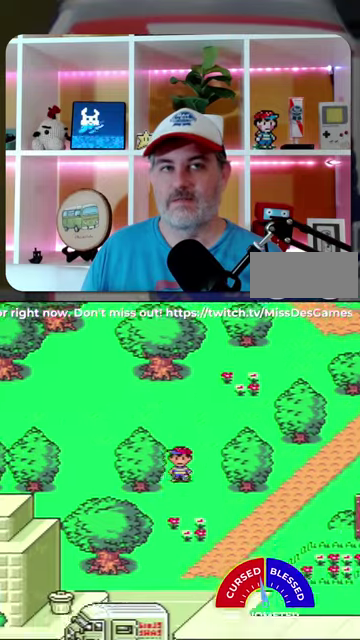
{"buttons": ["DPAD_DOWN"], "events": []}
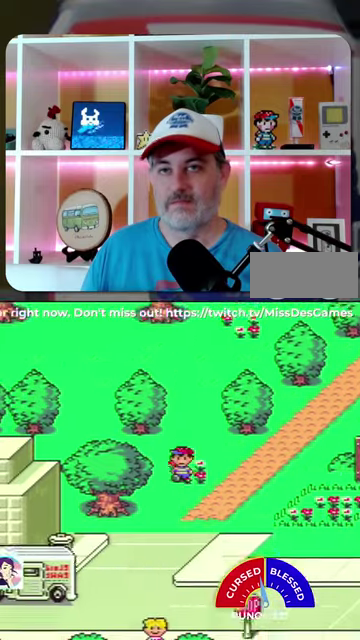
{"buttons": ["DPAD_DOWN", "DPAD_LEFT"], "events": [[333, "DPAD_LEFT", "down"]]}
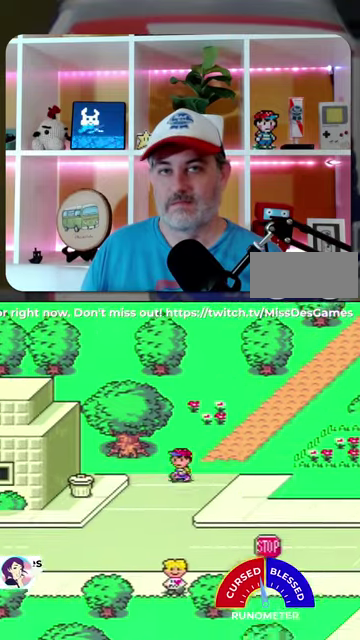
{"buttons": ["DPAD_LEFT"], "events": [[467, "DPAD_DOWN", "up"]]}
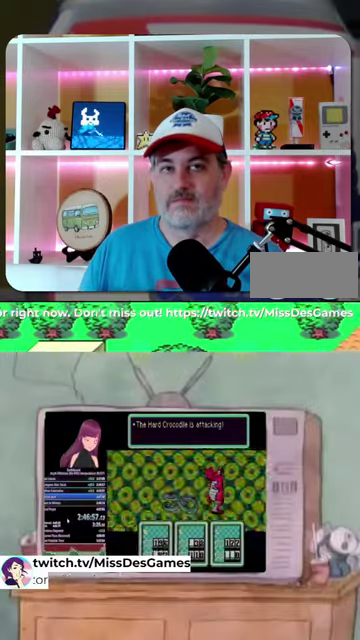
{"buttons": ["A"], "events": [[433, "DPAD_LEFT", "up"], [467, "A", "down"]]}